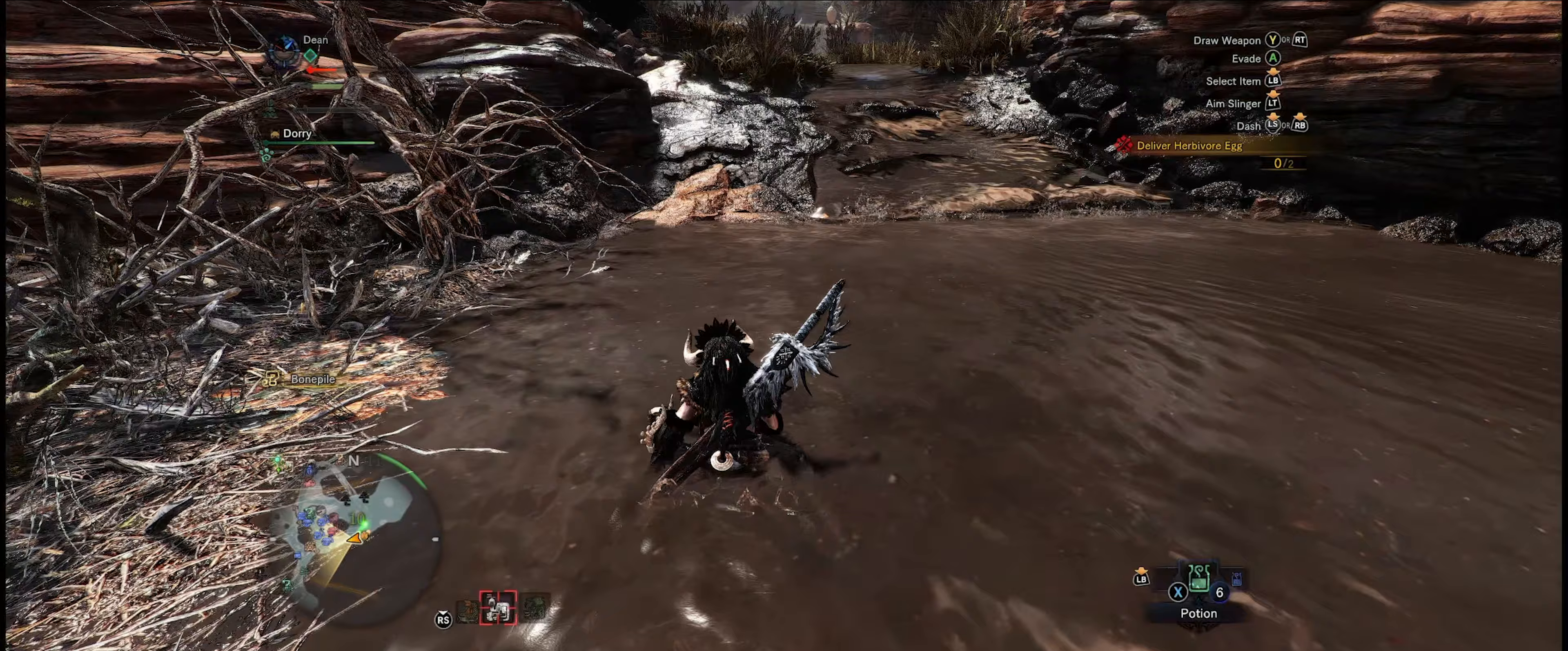
Gameplay with a controller (Xbox layout); each line is a JSON object with the inputs held at the frame after it. "events" lists button and stick changes between this image and that frame as [ms after this image, input, new state], when the widget could be followed in between. Not read: L3 R3.
{"buttons": ["R1"], "left_stick": "up", "right_stick": "center", "events": []}
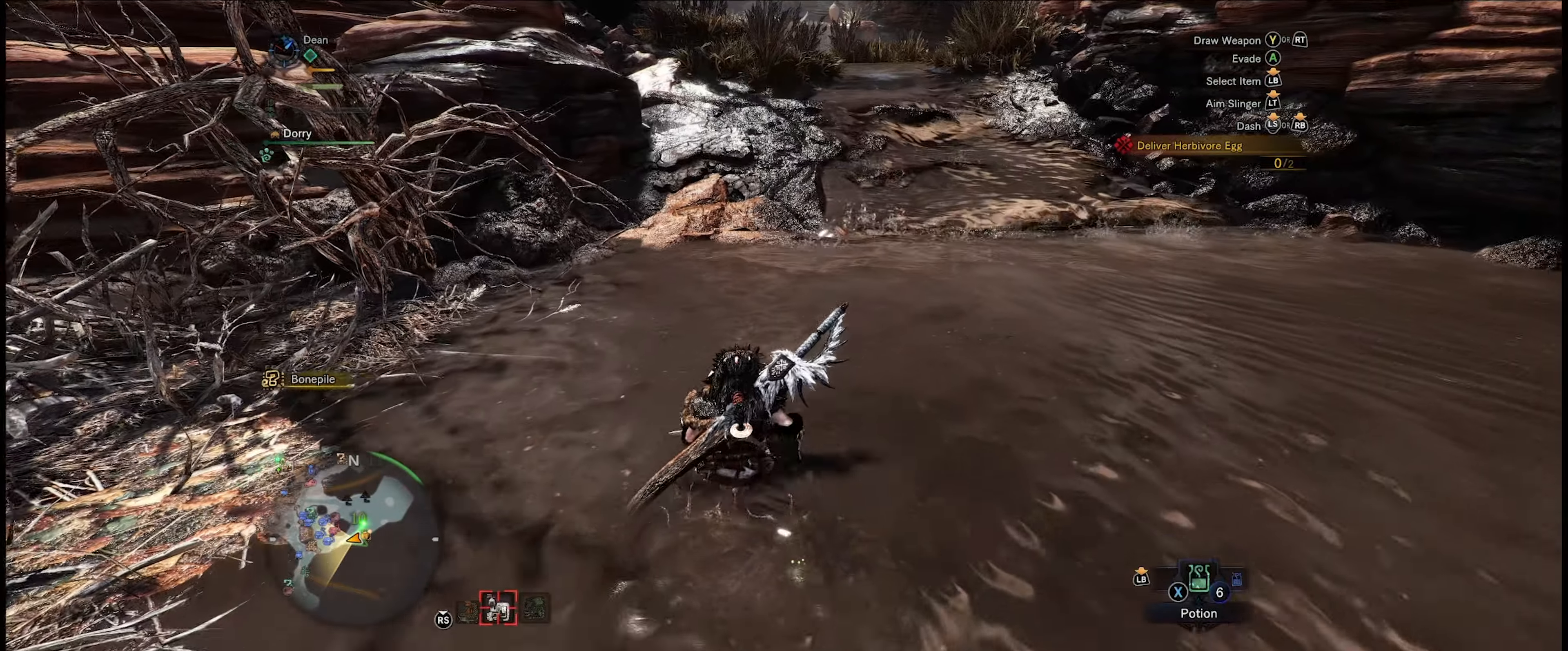
{"buttons": ["R1"], "left_stick": "up", "right_stick": "center", "events": []}
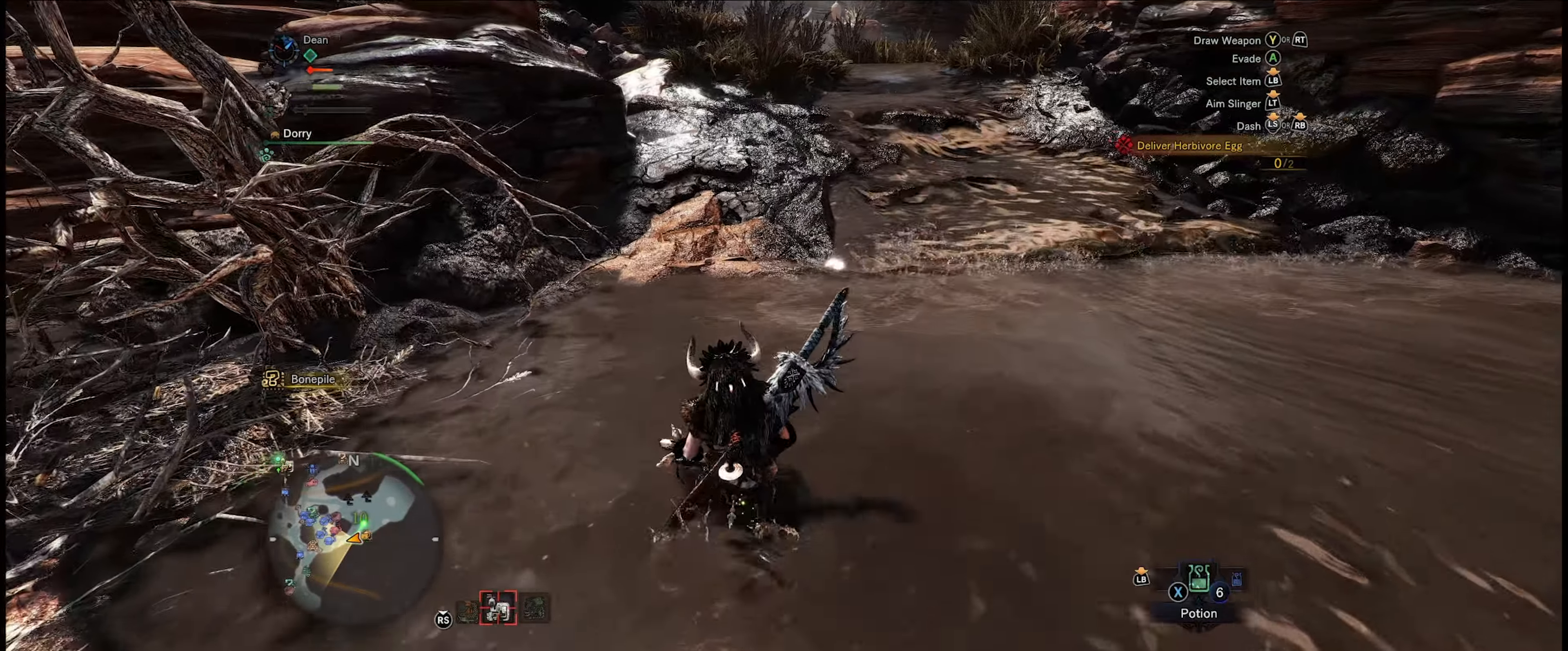
{"buttons": ["R1"], "left_stick": "up", "right_stick": "center", "events": []}
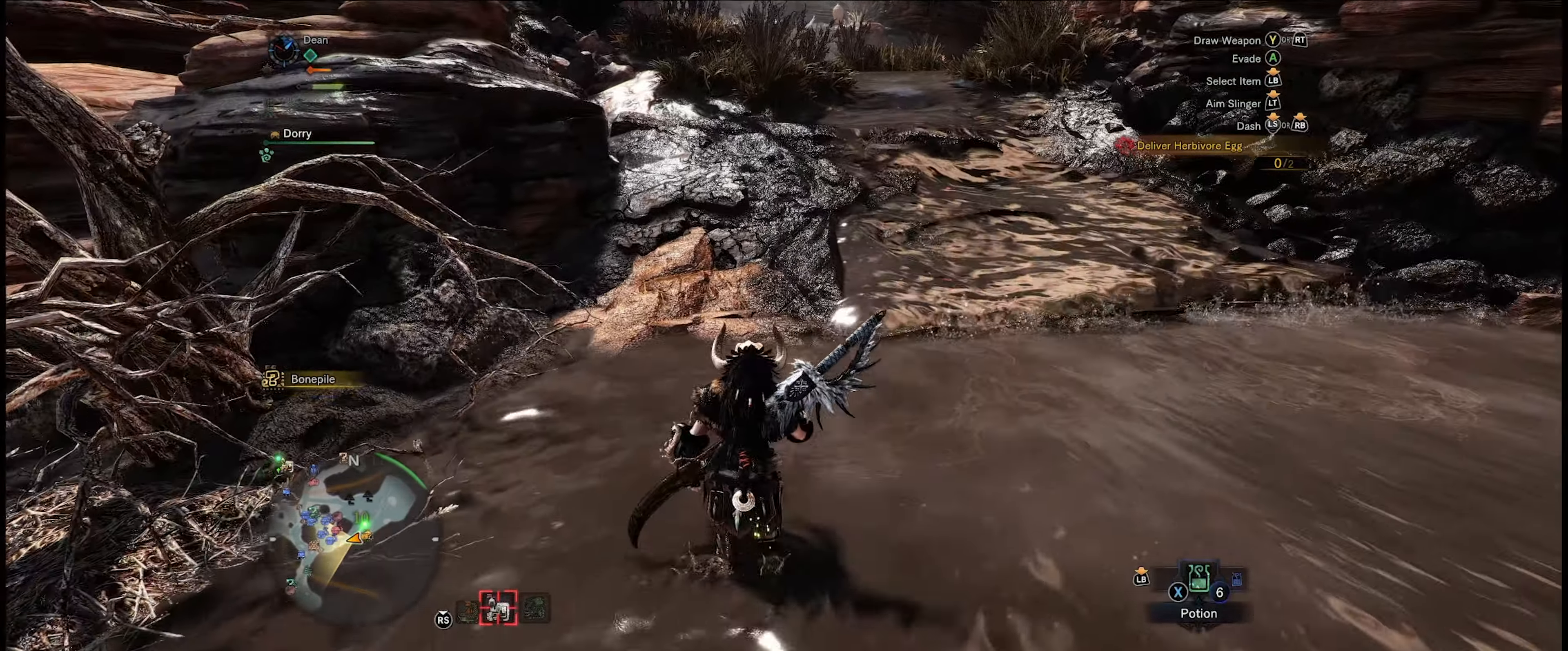
{"buttons": ["R1"], "left_stick": "up", "right_stick": "center", "events": []}
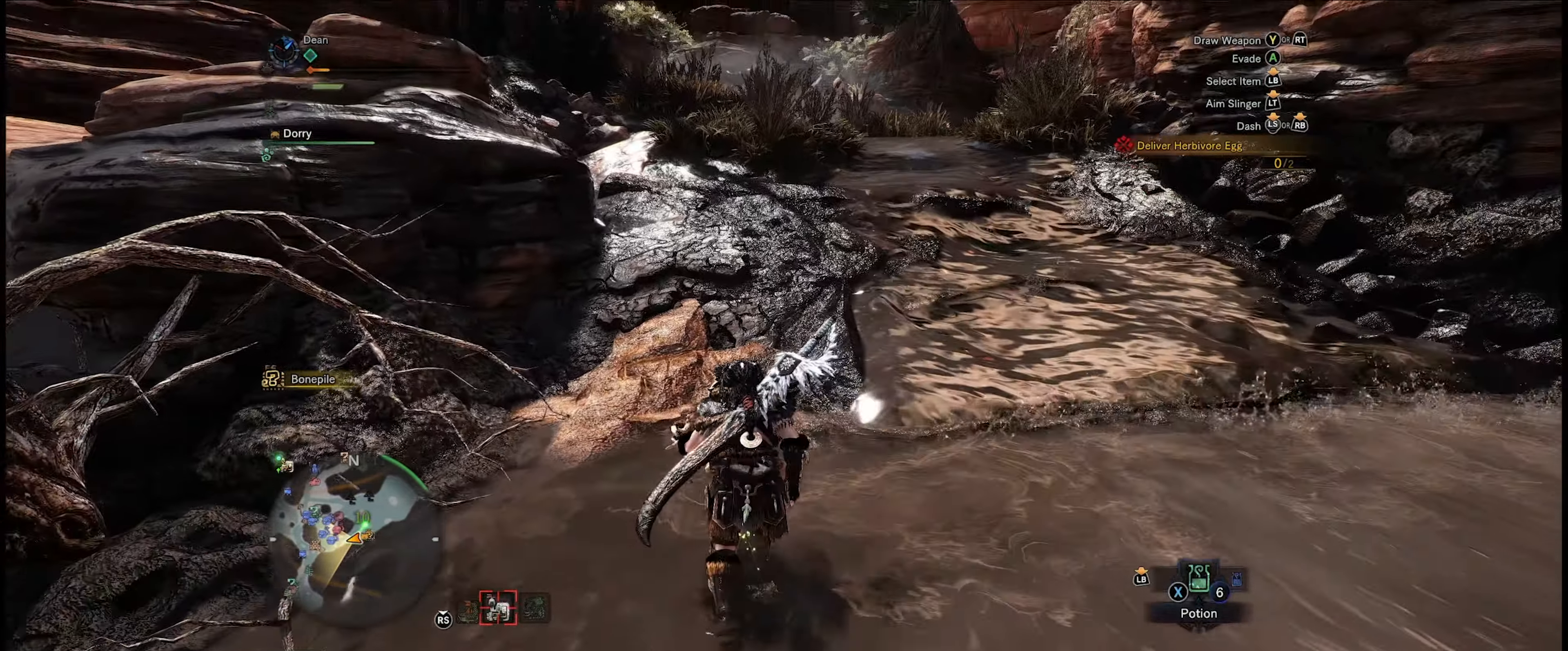
{"buttons": [], "left_stick": "up", "right_stick": "center", "events": [[133, "R1", "up"]]}
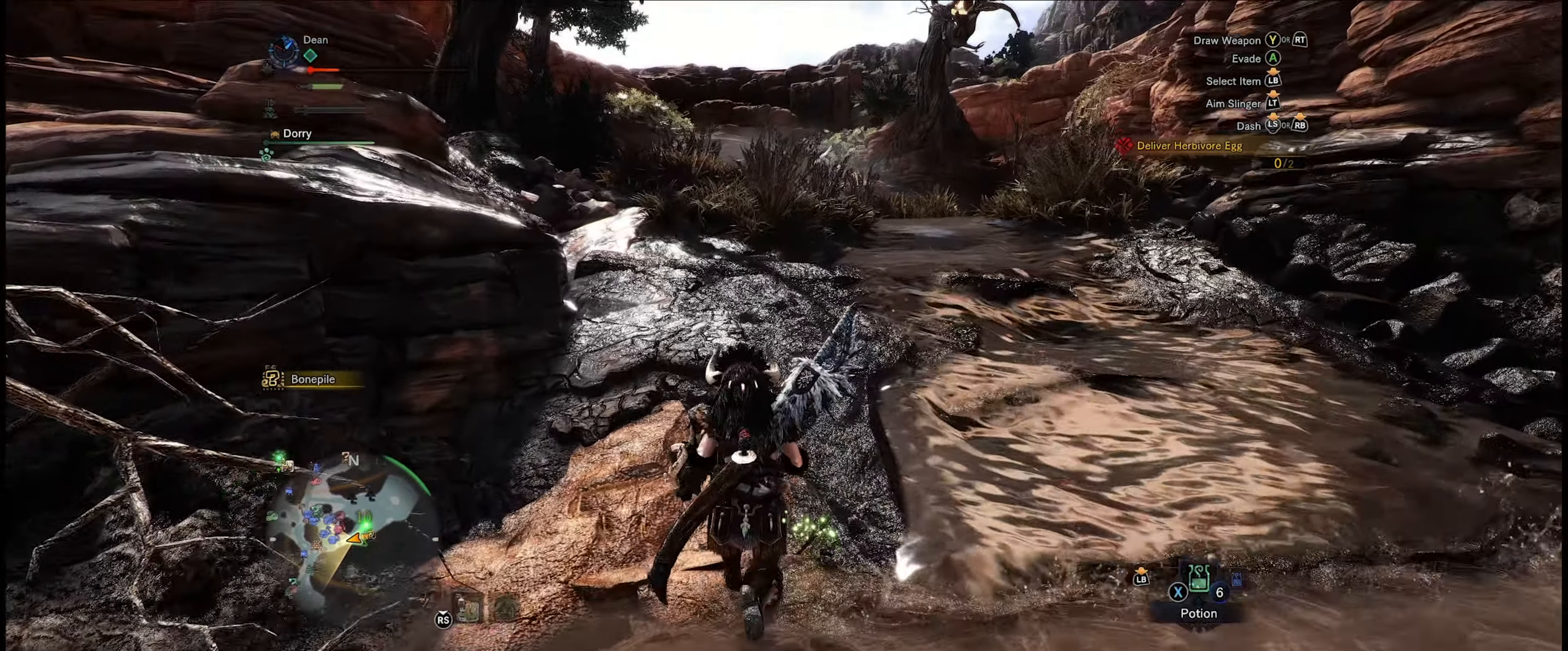
{"buttons": [], "left_stick": "center", "right_stick": "center", "events": [[217, "START", "down"], [300, "left_stick", "center"], [367, "START", "up"]]}
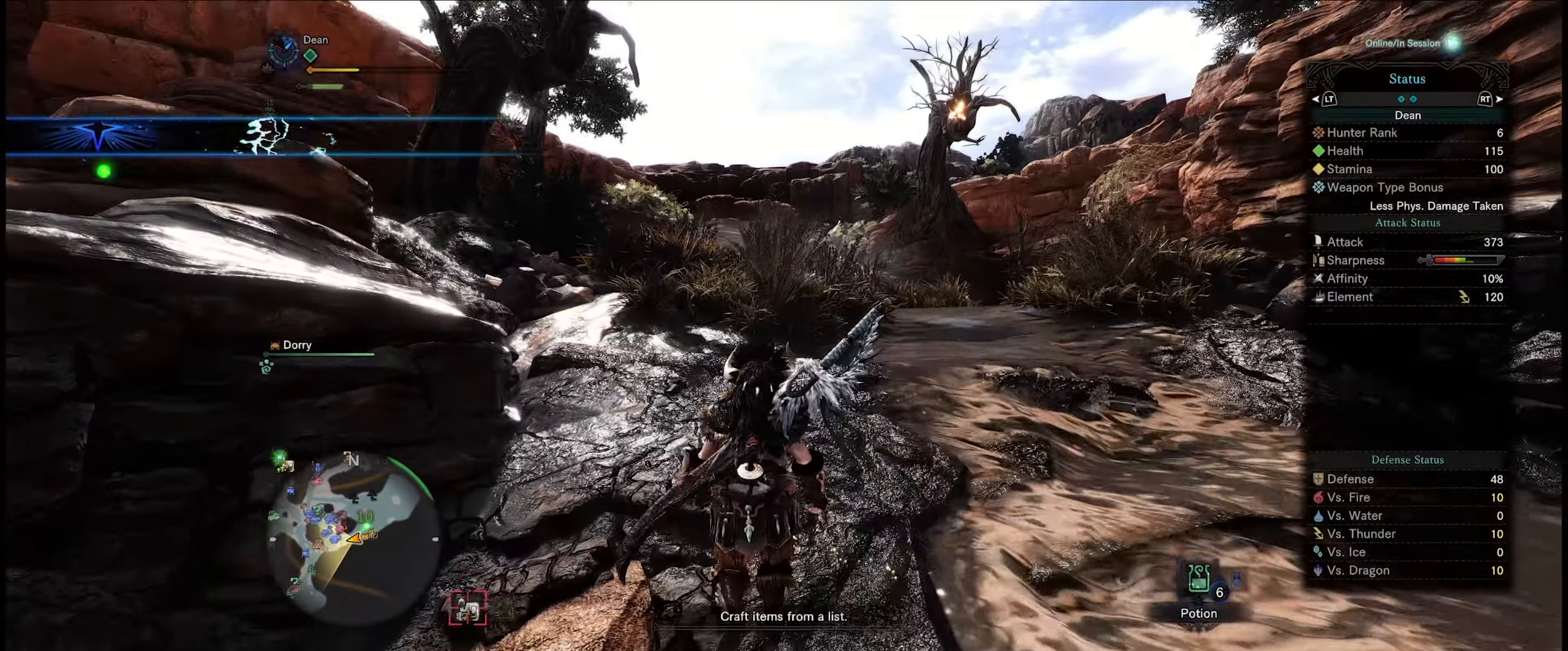
{"buttons": [], "left_stick": "center", "right_stick": "center", "events": []}
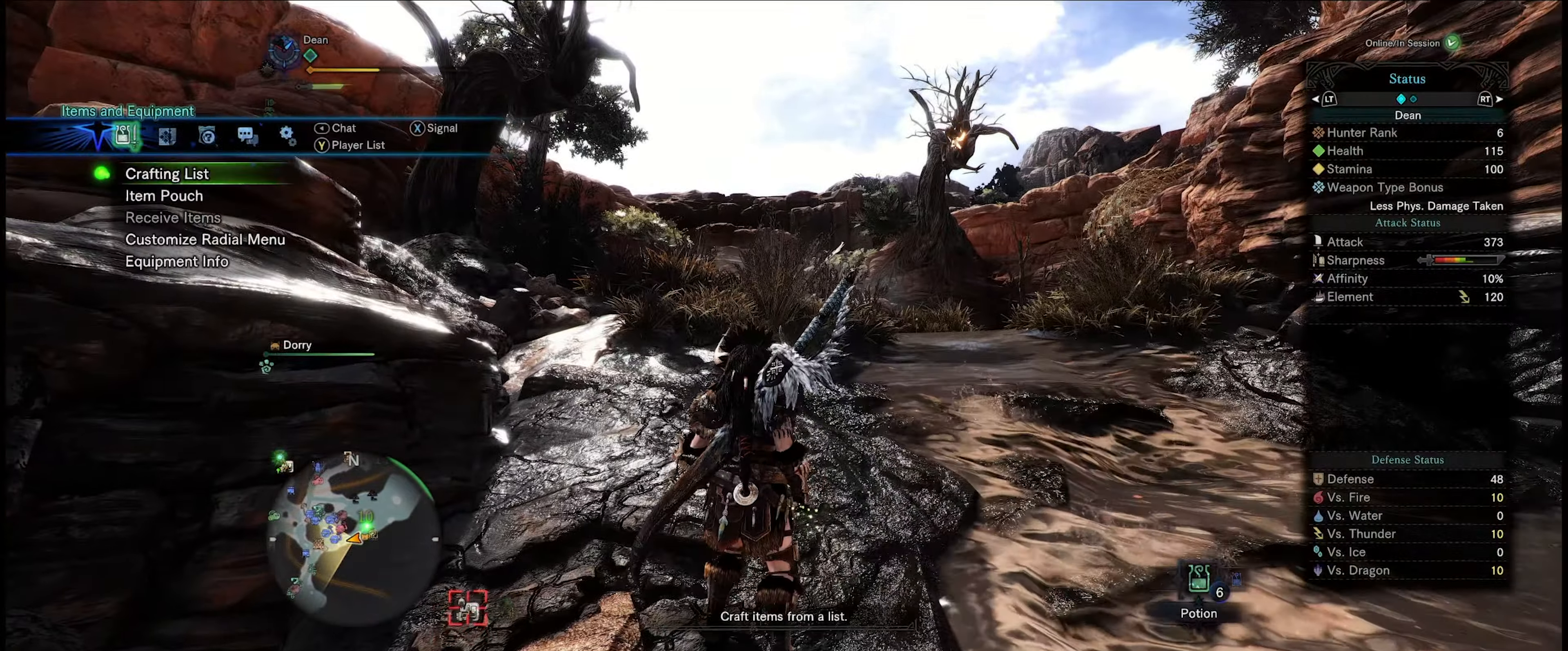
{"buttons": [], "left_stick": "center", "right_stick": "center", "events": []}
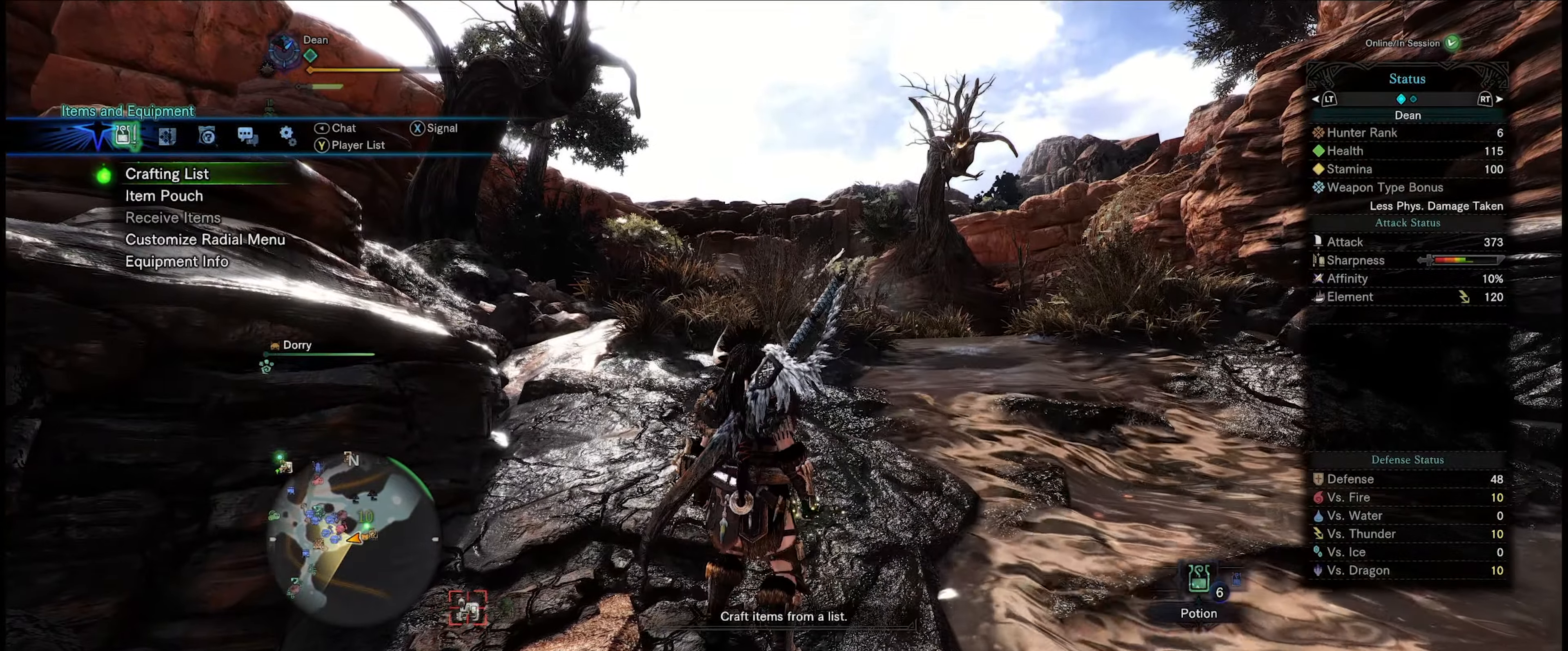
{"buttons": [], "left_stick": "center", "right_stick": "down-left", "events": [[284, "right_stick", "down-left"]]}
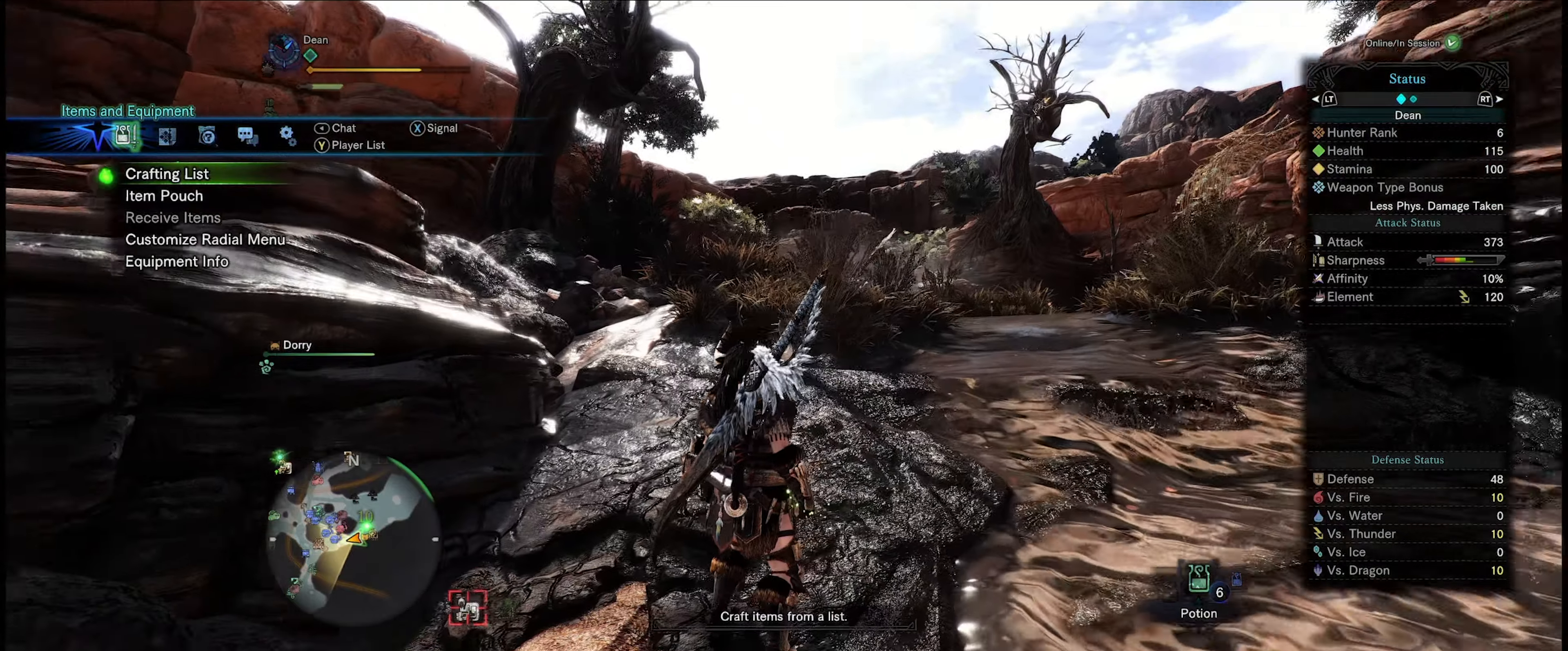
{"buttons": [], "left_stick": "center", "right_stick": "center", "events": [[17, "right_stick", "center"]]}
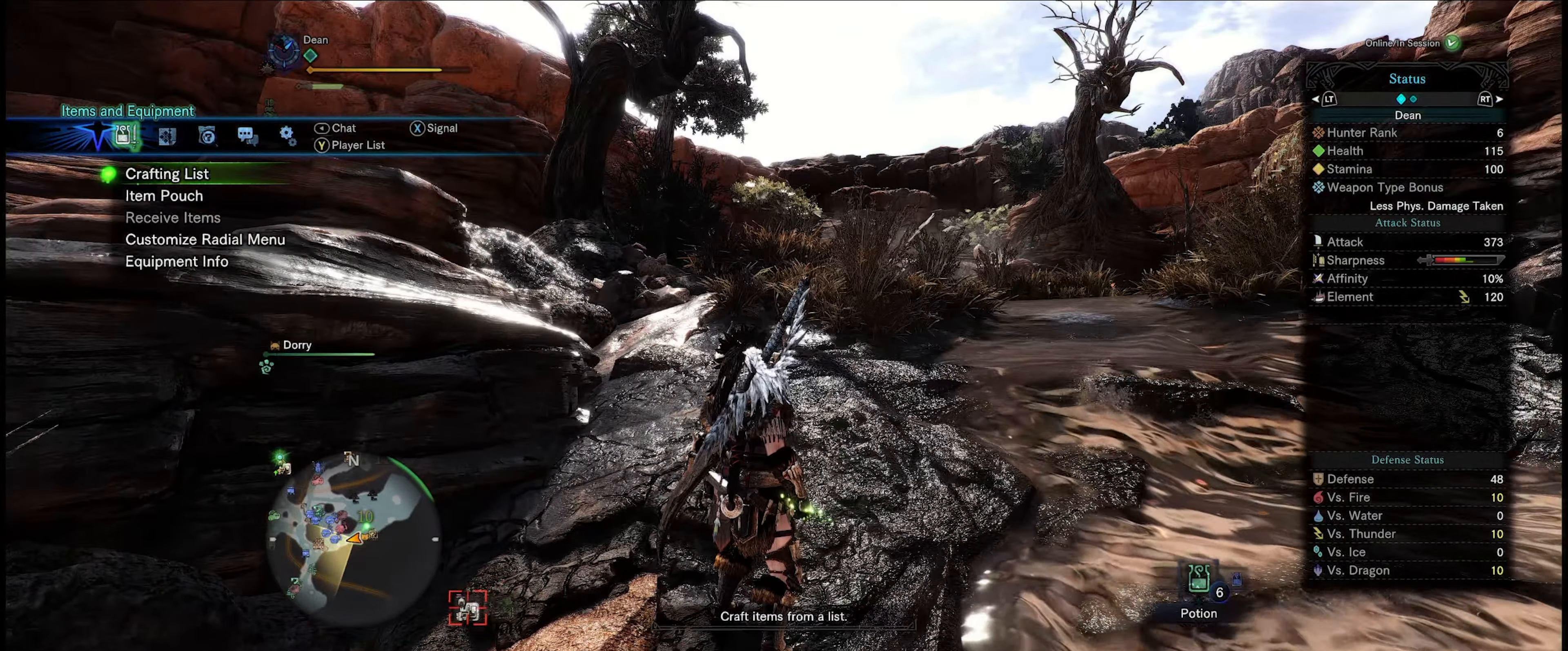
{"buttons": ["SELECT"], "left_stick": "center", "right_stick": "center", "events": [[84, "B", "down"], [184, "B", "up"], [417, "SELECT", "down"]]}
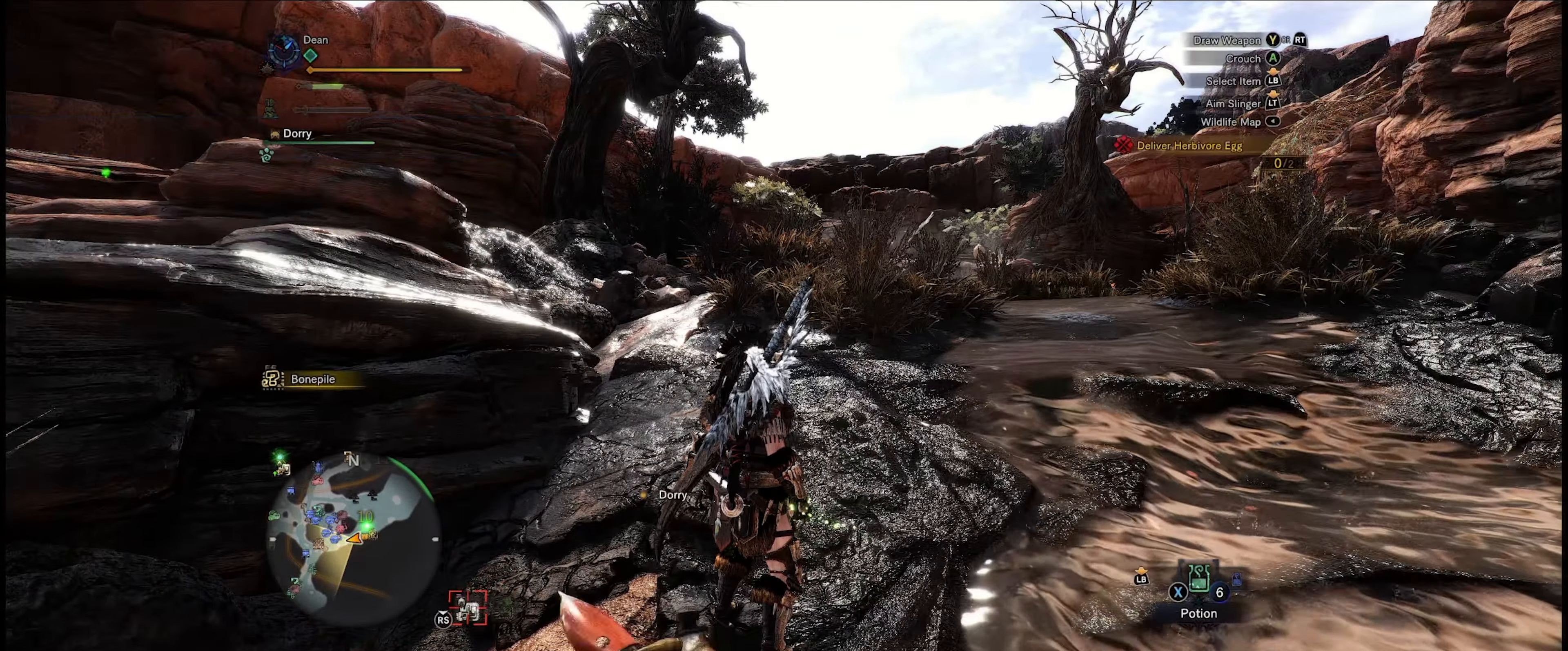
{"buttons": [], "left_stick": "center", "right_stick": "center", "events": [[150, "SELECT", "up"]]}